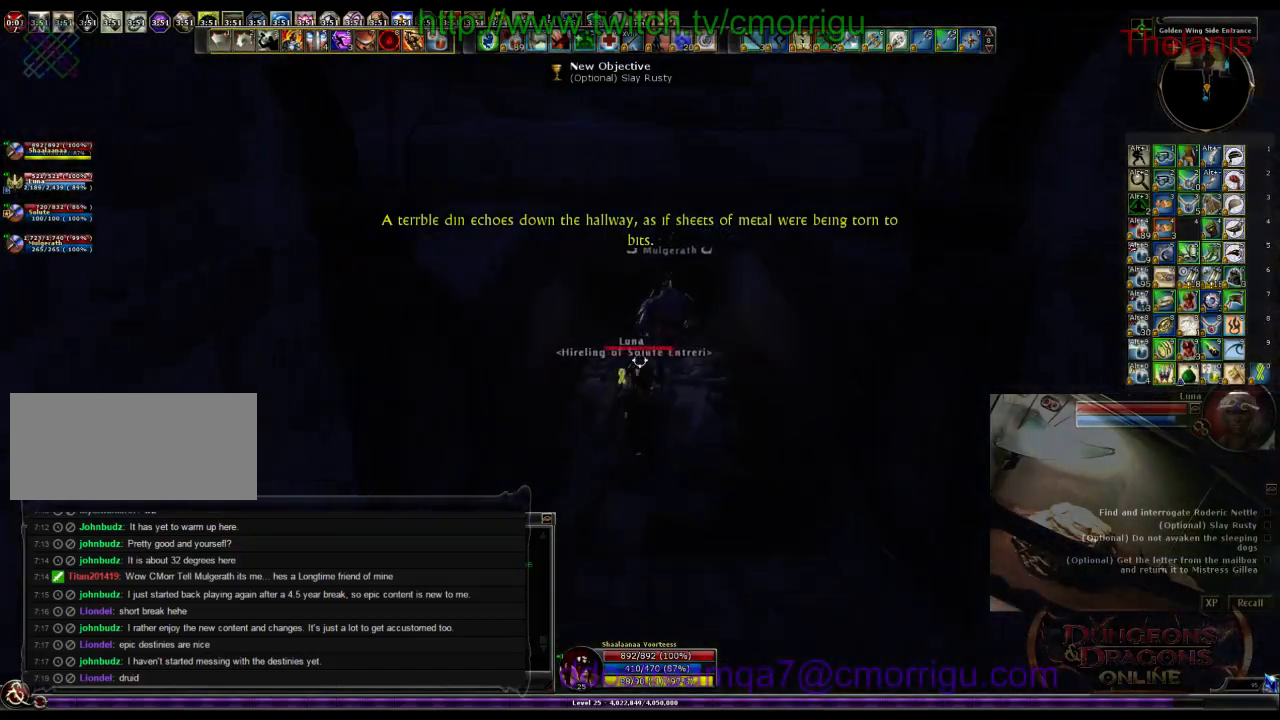
Gameplay with keyboard; each line is a JSON object with the keys held at the frame after it. "events" lists presses ("down") and releases ("up") of ".", "/", "0", "1", "2", "3", "4", "5", "6", "7", "8", "9", "a", "b", "backslash", "backspace", "c", "caps_lock", "comma", "ctrl_l", "ctrl_r", "d", "e", "equals", "escape", "f", "f1", "f10", "f11", "f12", "f2", "f3", "f4", "f5", "f6", "f7", "f8", "f9", "g", "h", "i", "j", "k", "l", "lbracket", "m", "minus", "n", "o", "p", "q", "quote", "r", "rbracket", "return", "s", "semicolon", "shift_l", "shift_r", "space", "t", "tab", "tilde", "u", "v", "w", "x", "y" and "z" between this image and that frame as [ms after this image, input, new state], when the widget could be followed in between. No other keys are recorded. Mouse input is not recorded.
{"keys": ["w"], "events": []}
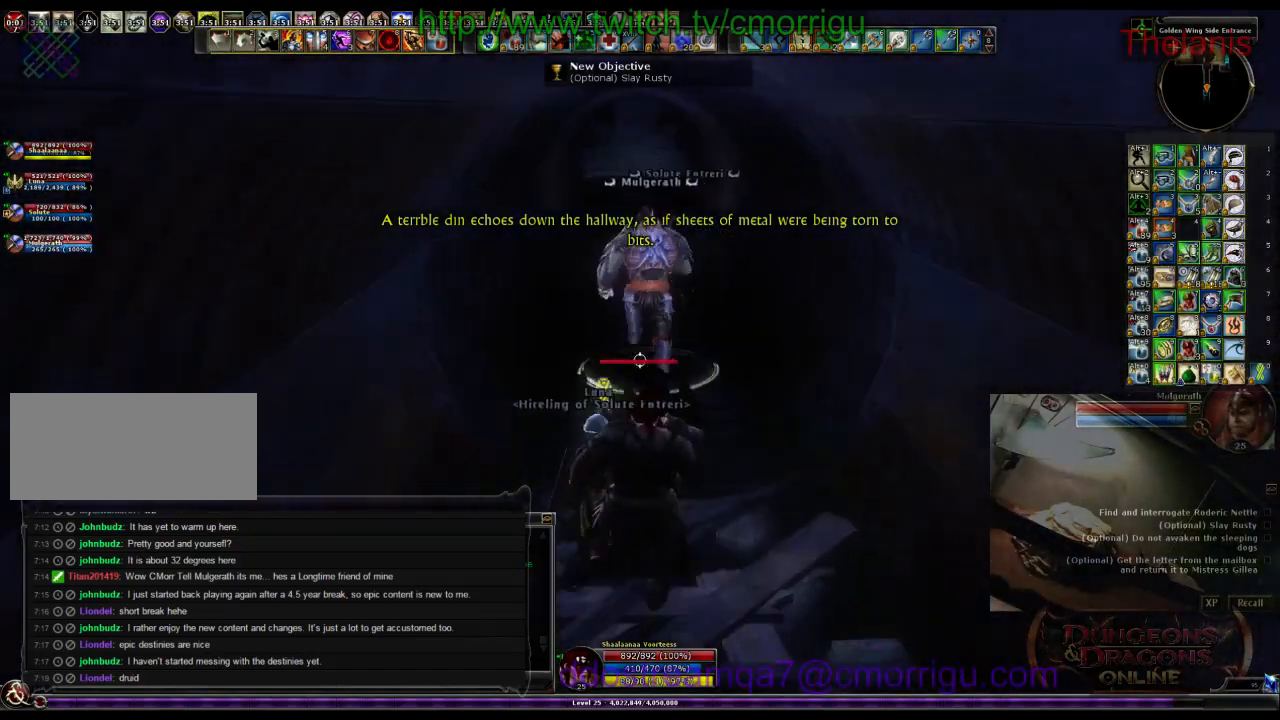
{"keys": ["w"], "events": []}
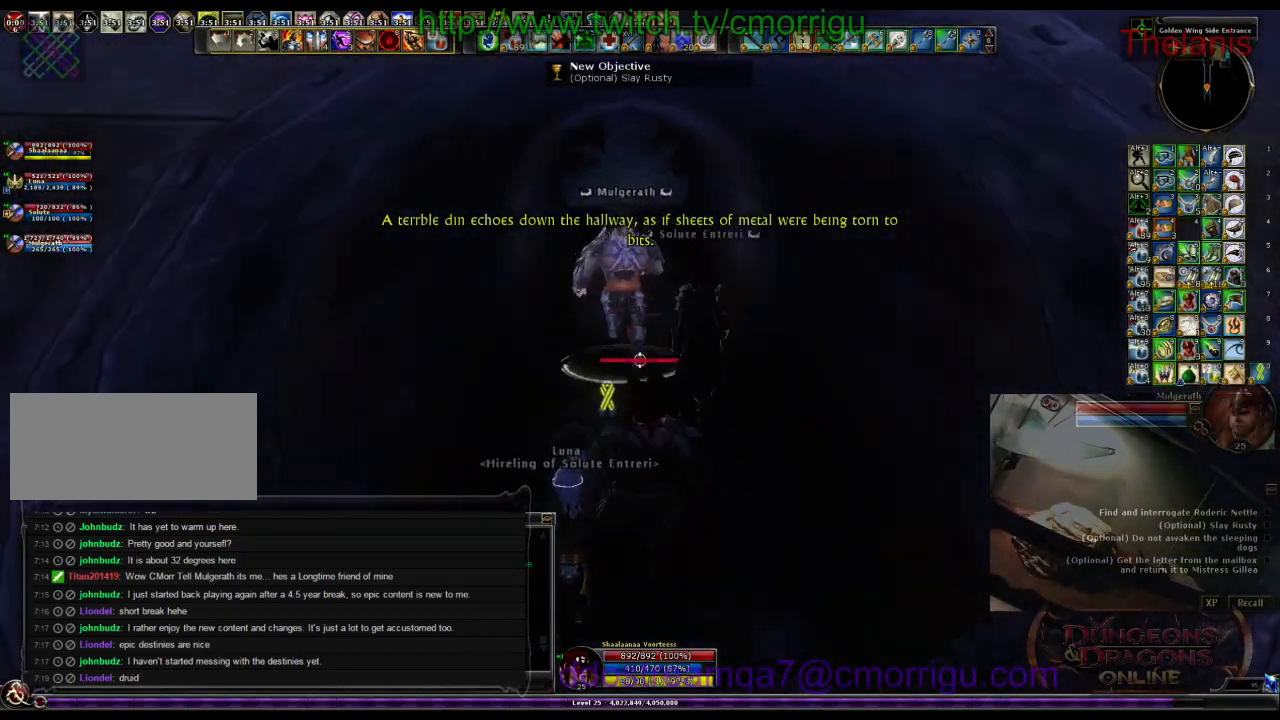
{"keys": ["w"], "events": []}
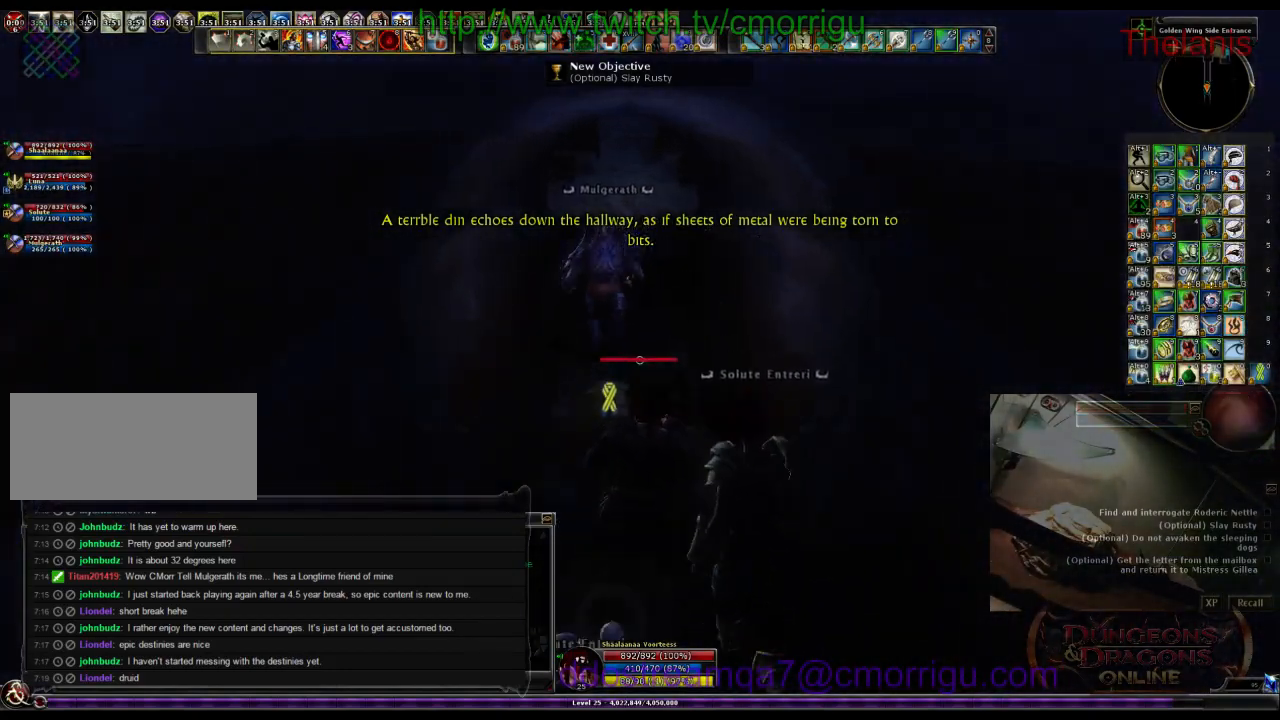
{"keys": ["w"], "events": []}
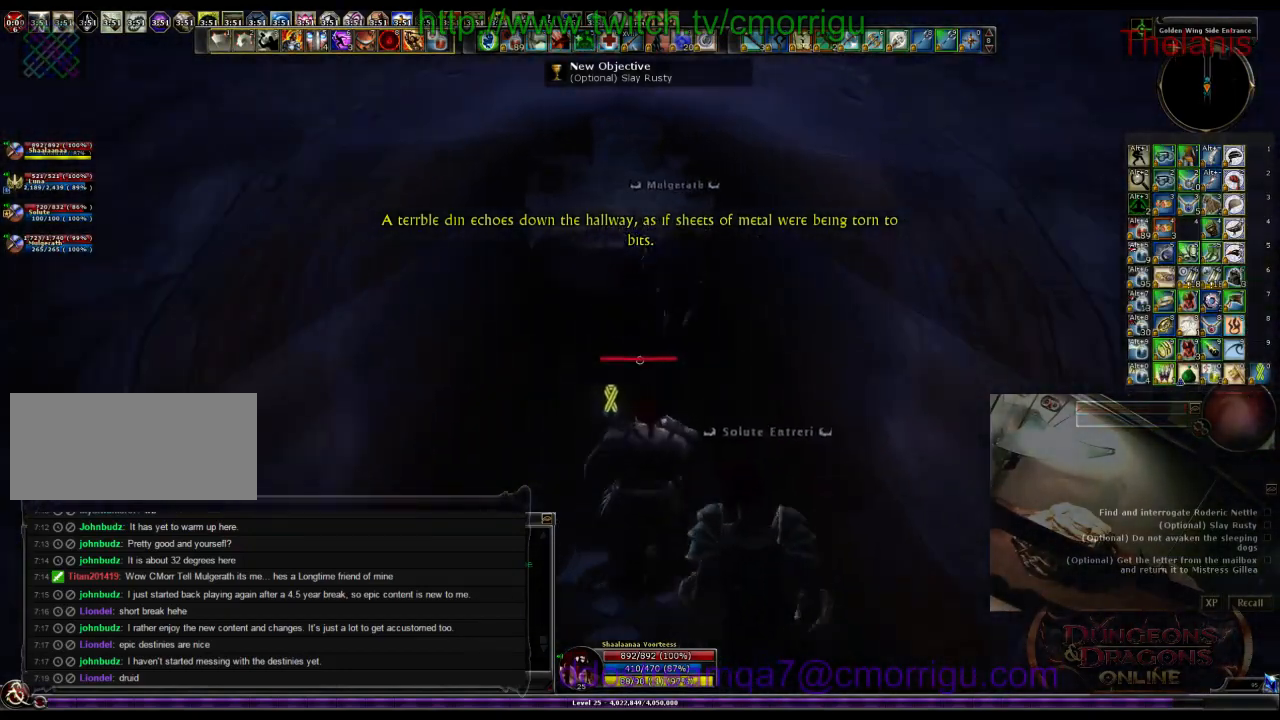
{"keys": ["w"], "events": []}
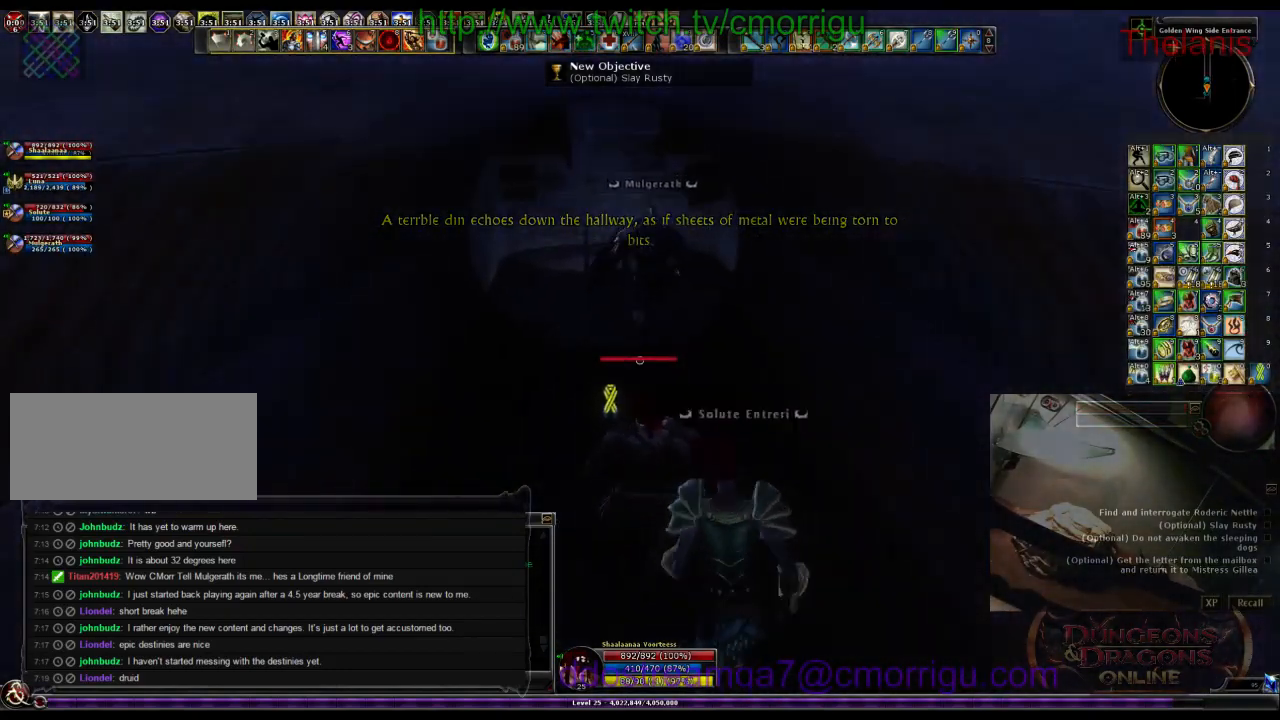
{"keys": ["w"], "events": []}
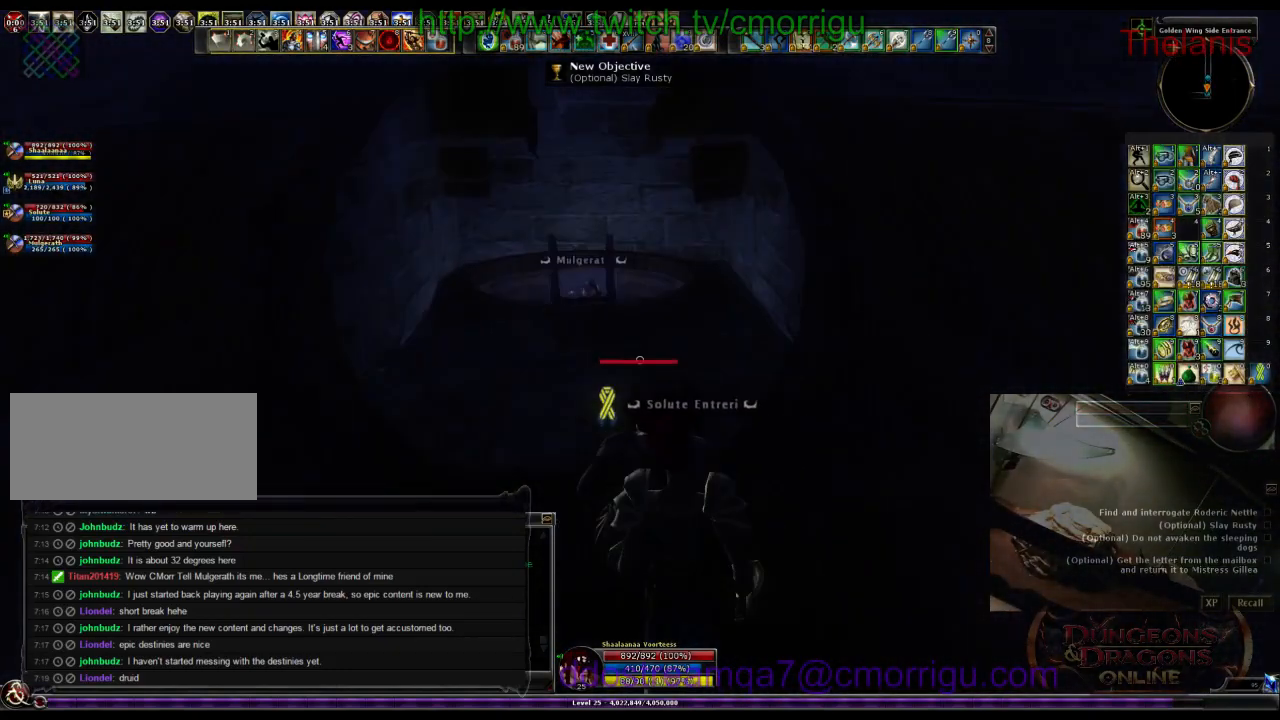
{"keys": ["w"], "events": []}
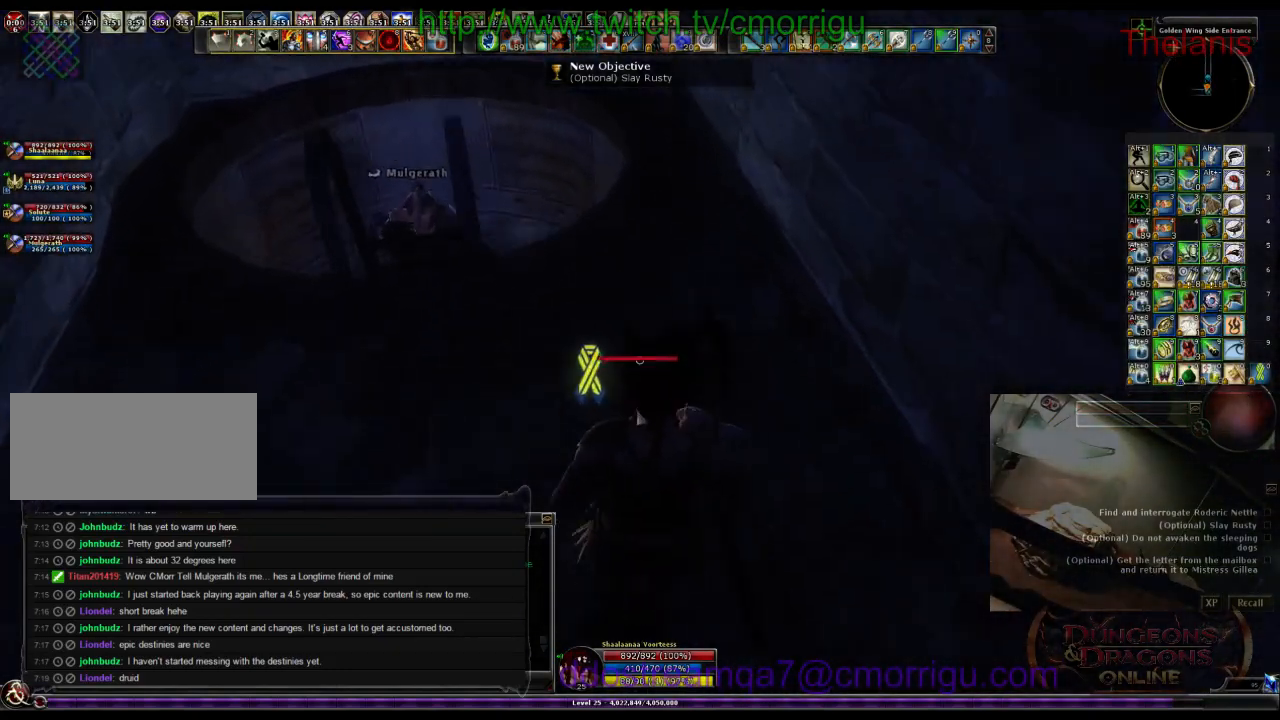
{"keys": ["w"], "events": []}
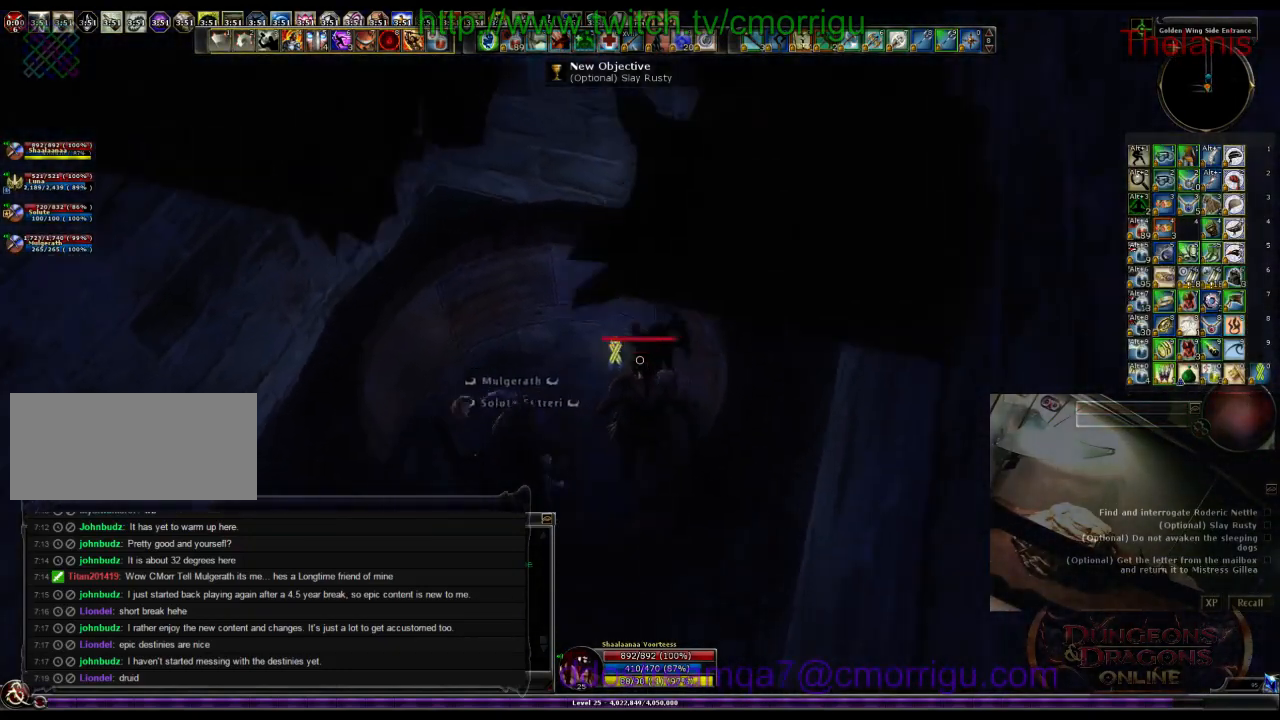
{"keys": [], "events": [[133, "w", "up"]]}
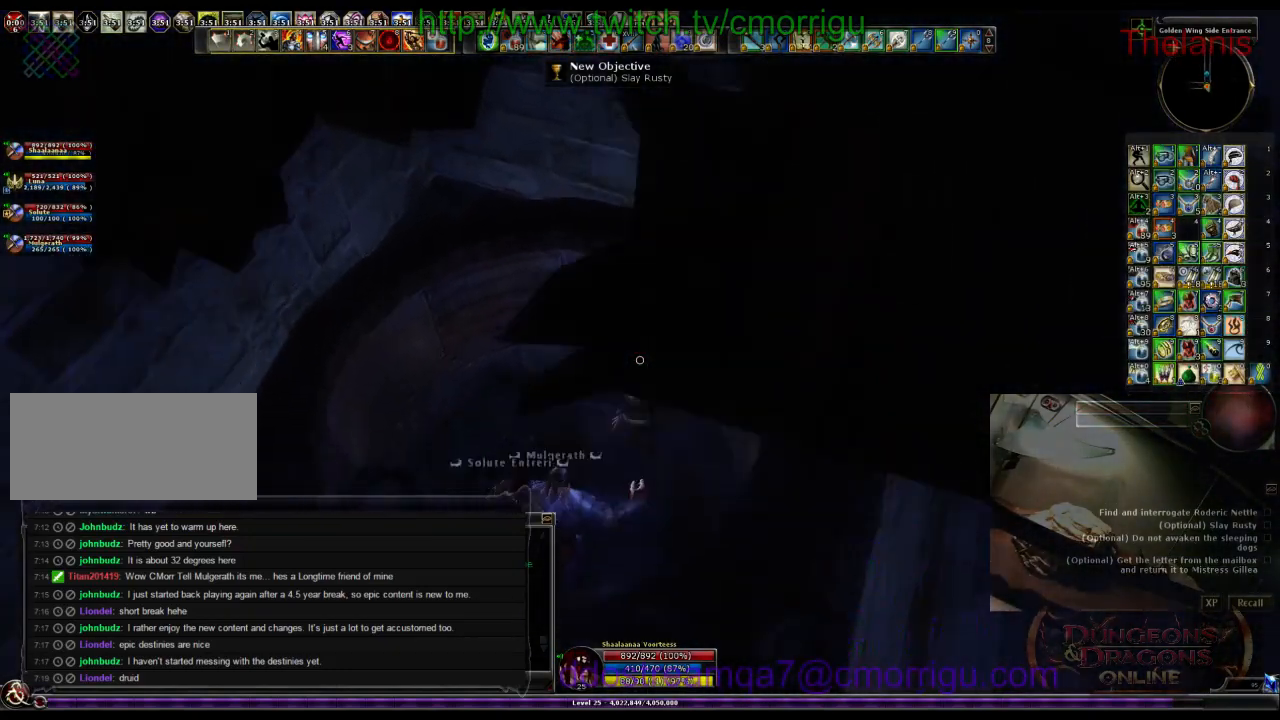
{"keys": ["w"], "events": [[500, "w", "down"]]}
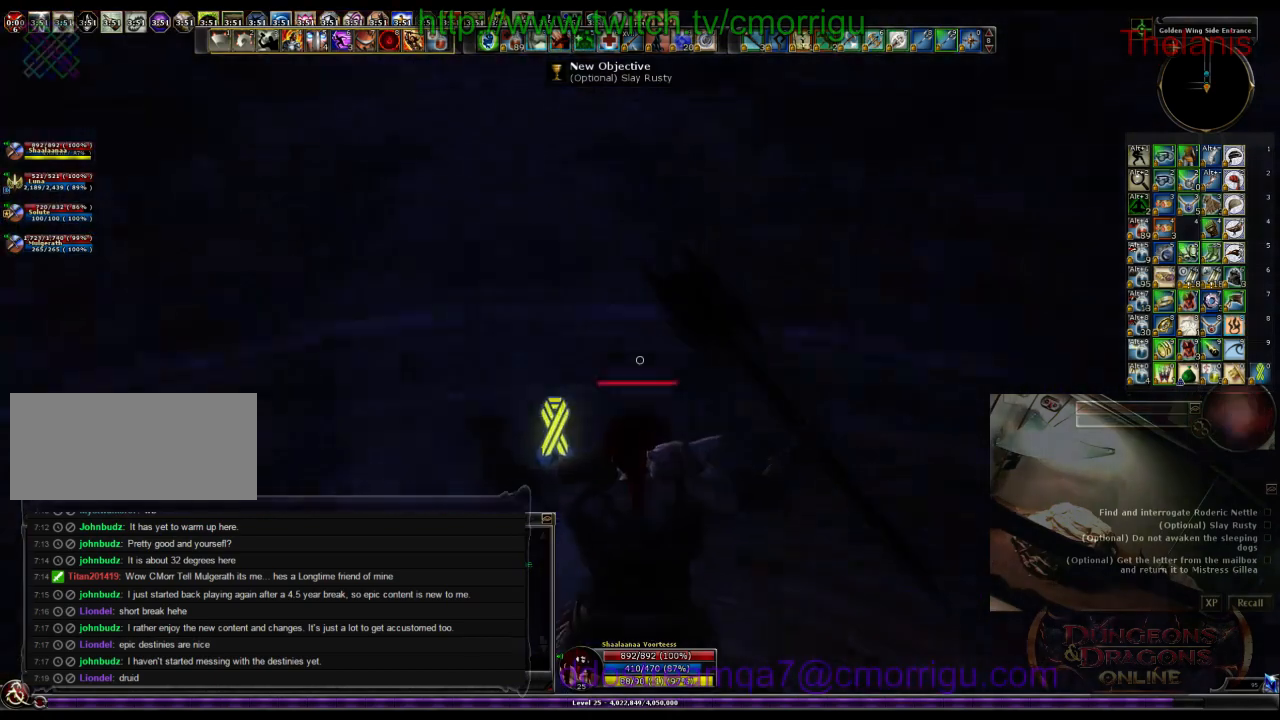
{"keys": ["w"], "events": []}
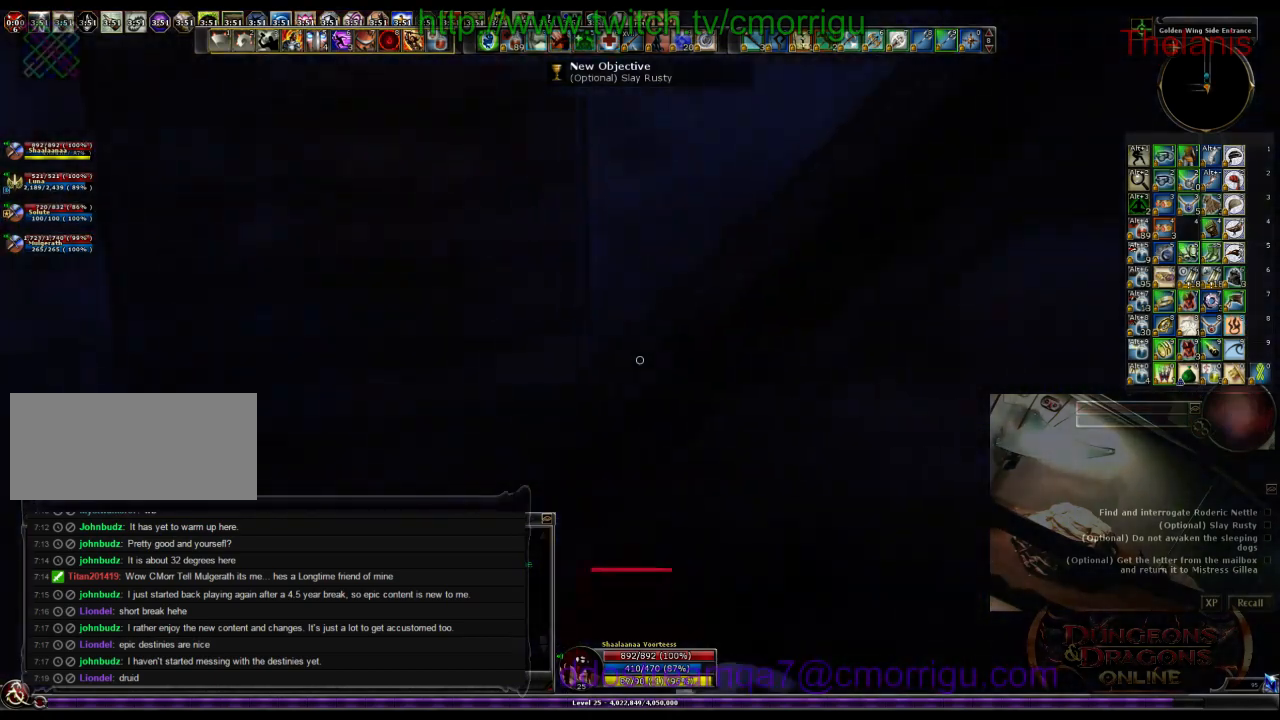
{"keys": ["w"], "events": []}
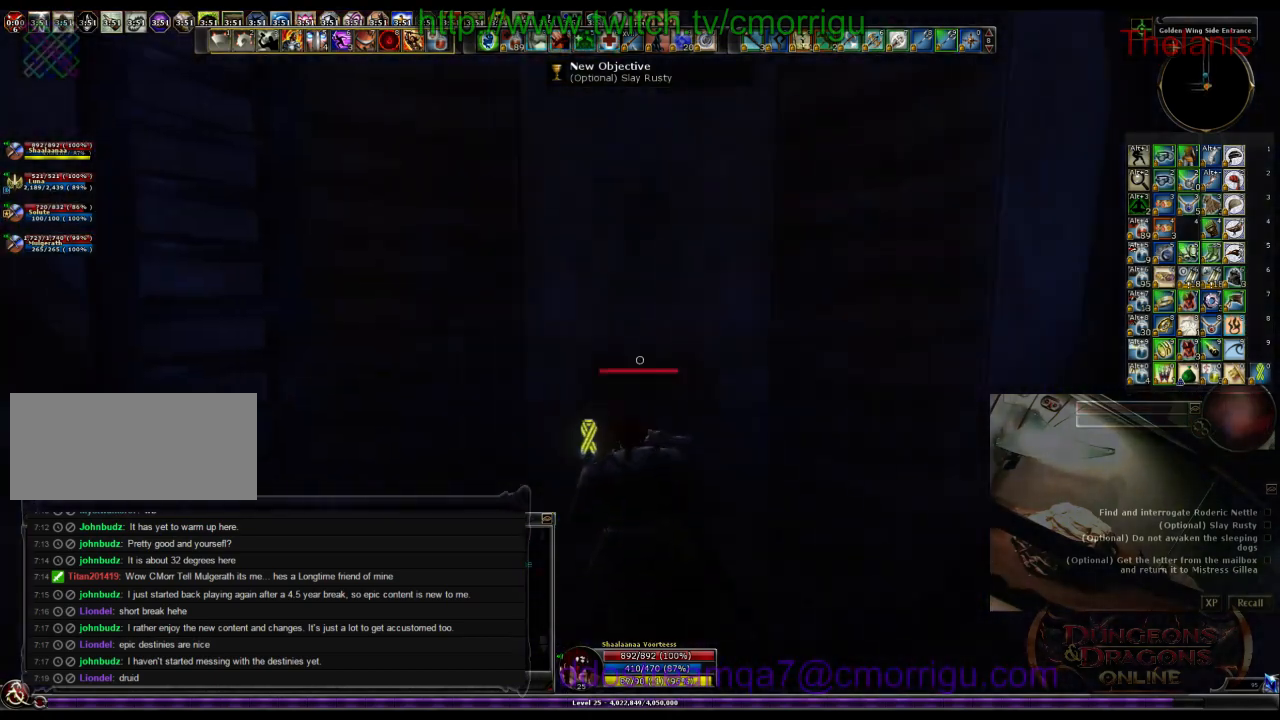
{"keys": ["w"], "events": []}
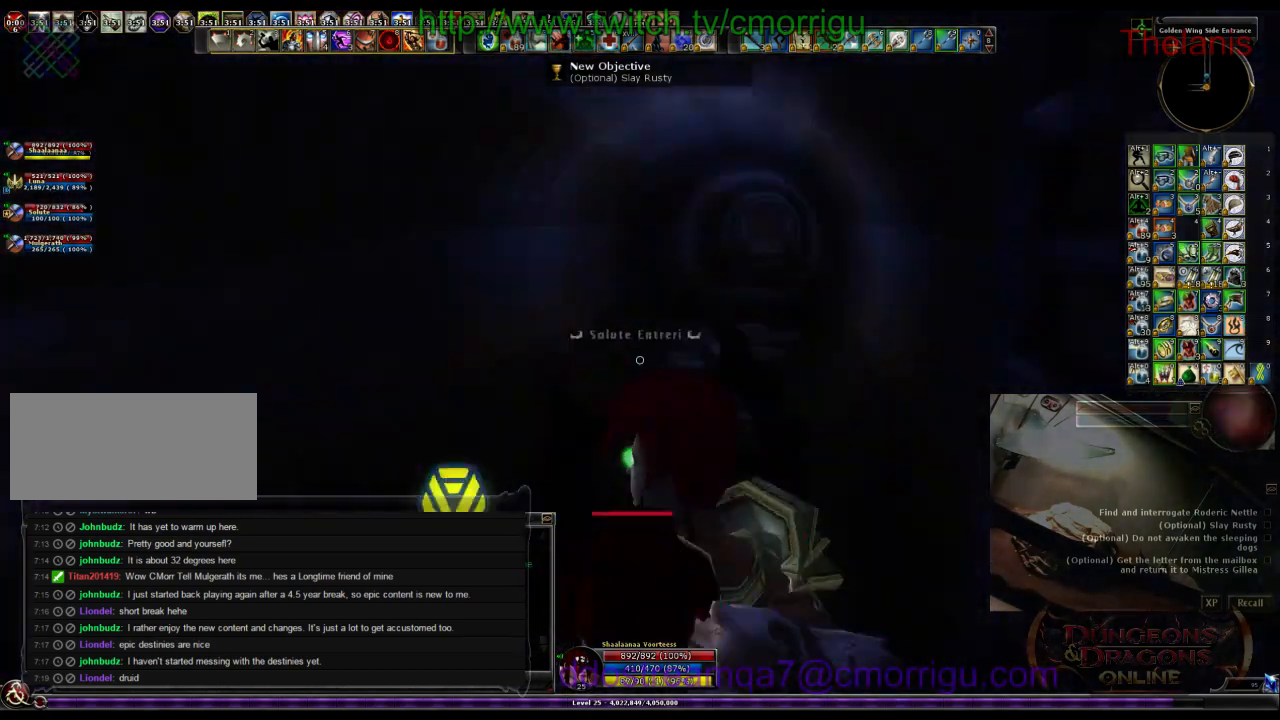
{"keys": ["w"], "events": []}
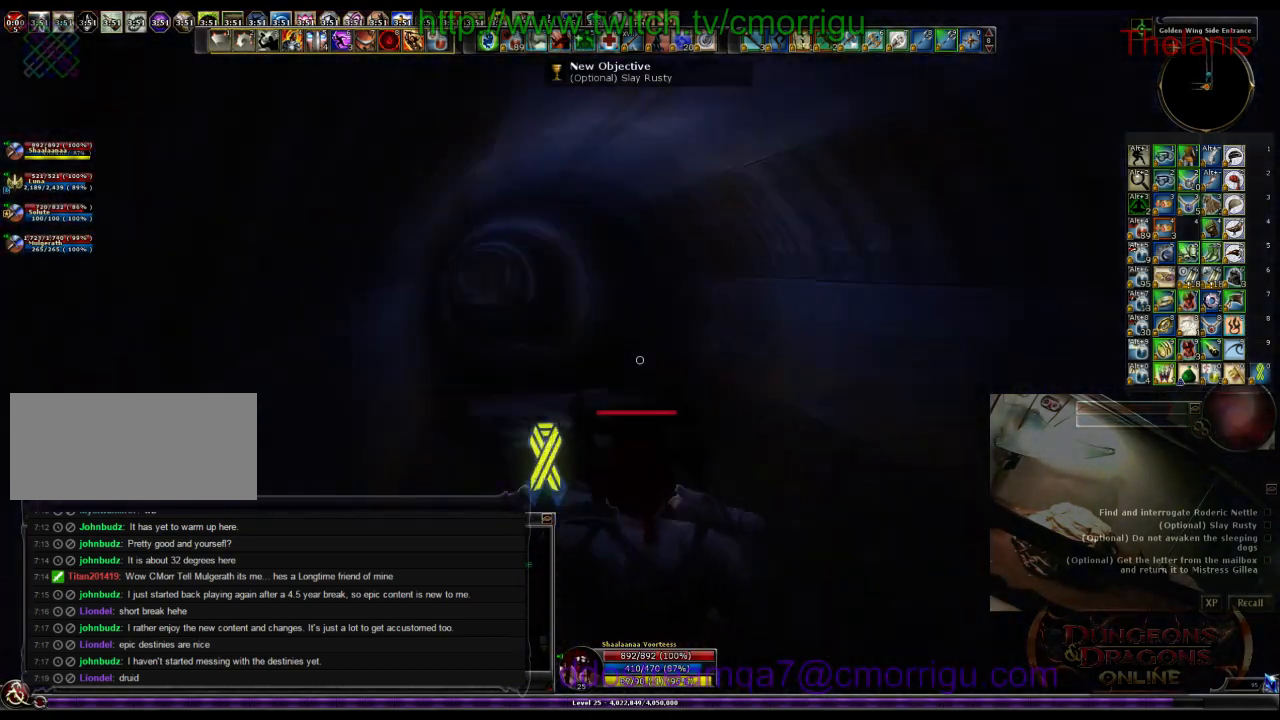
{"keys": ["w"], "events": []}
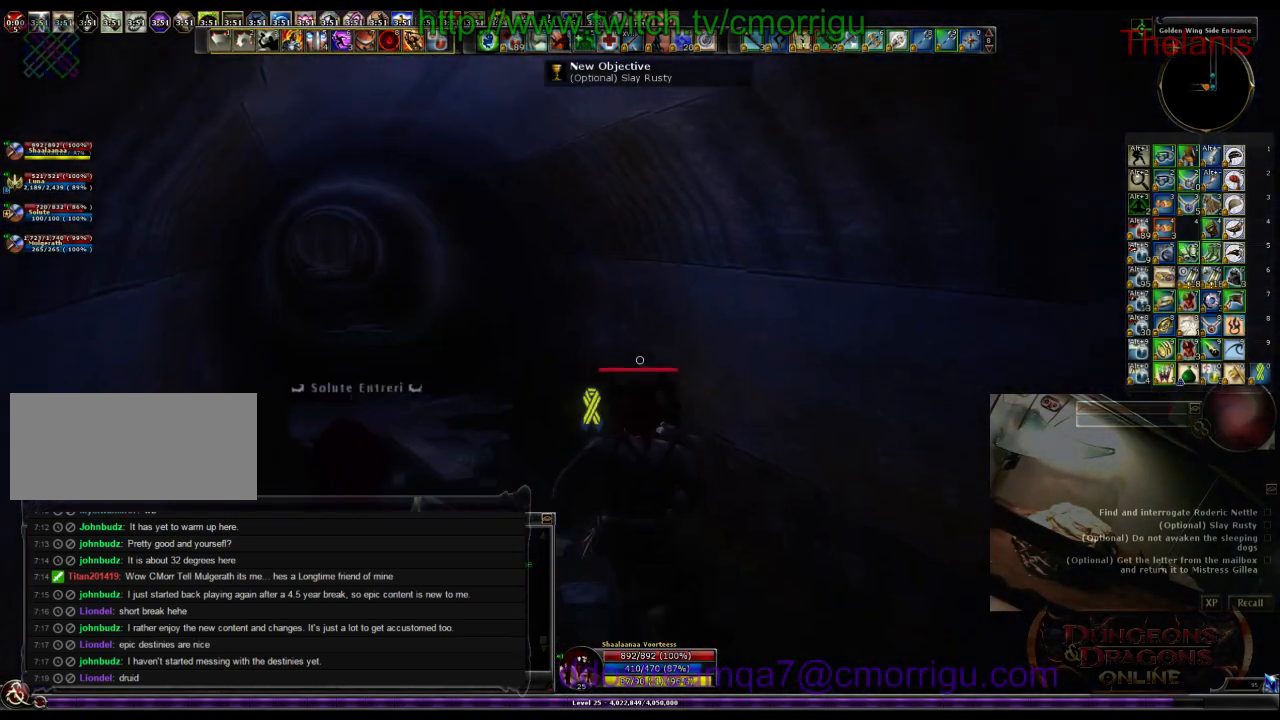
{"keys": ["w"], "events": []}
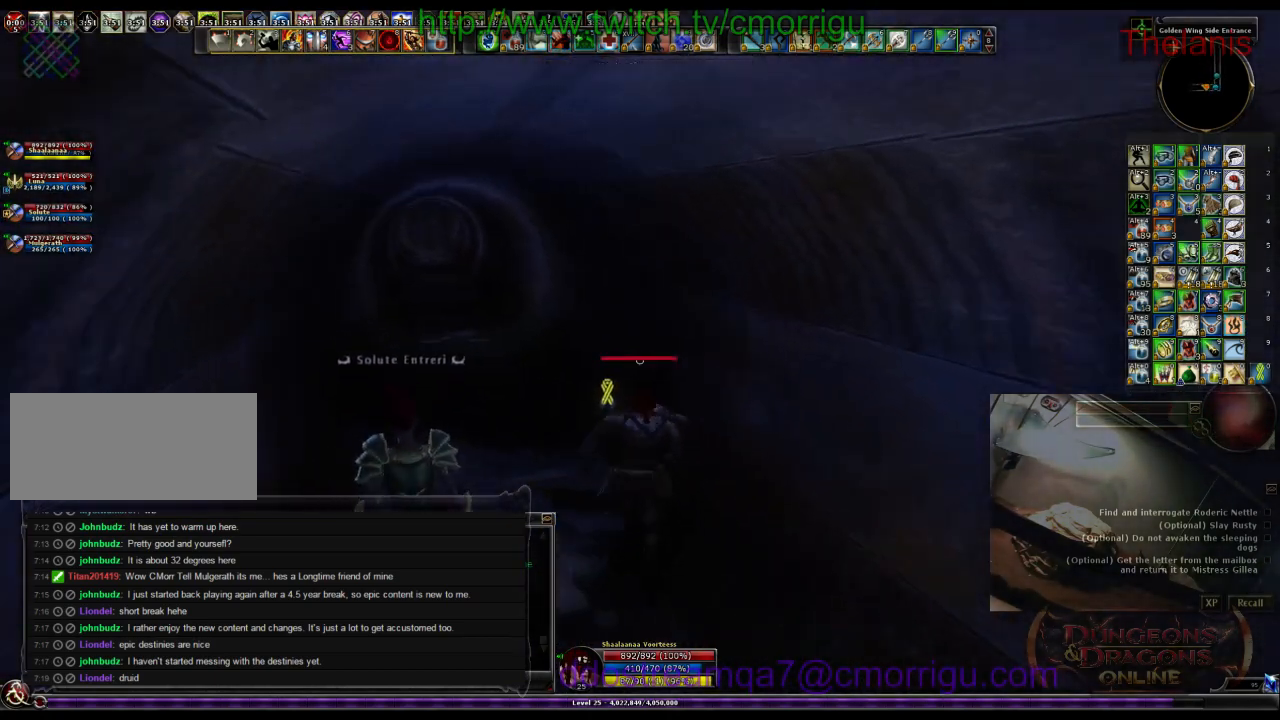
{"keys": ["w"], "events": []}
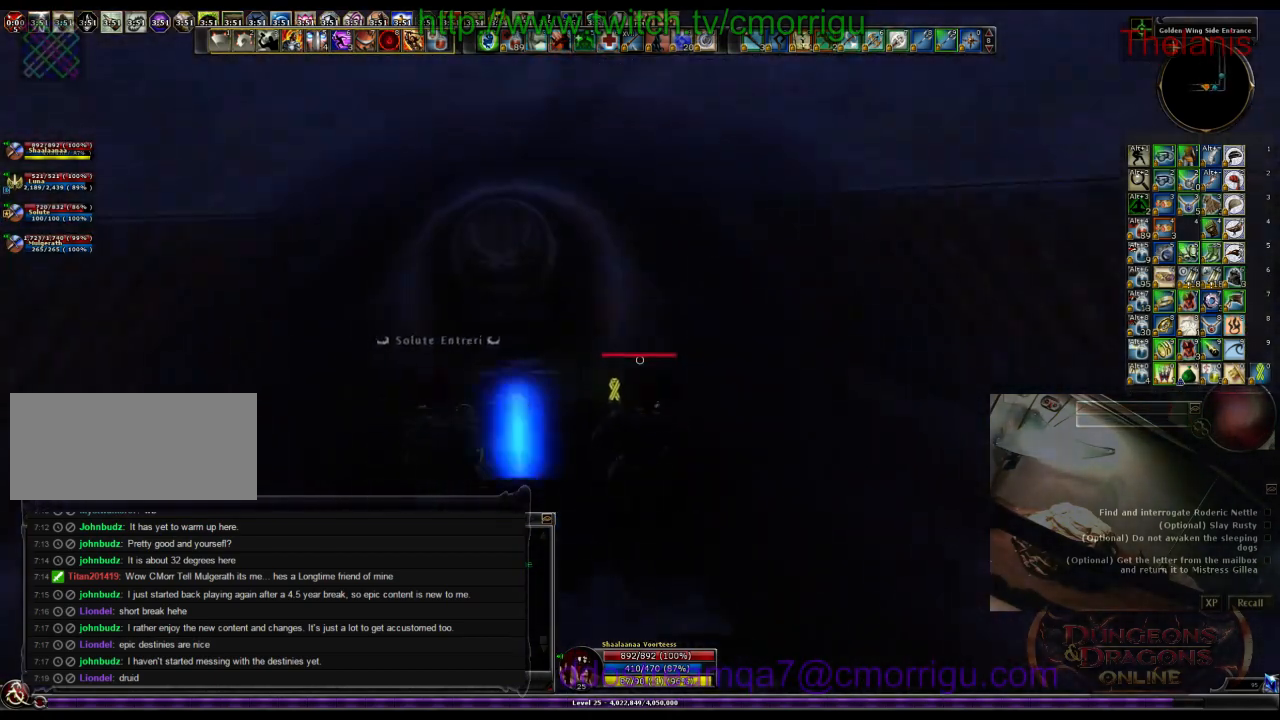
{"keys": ["w"], "events": []}
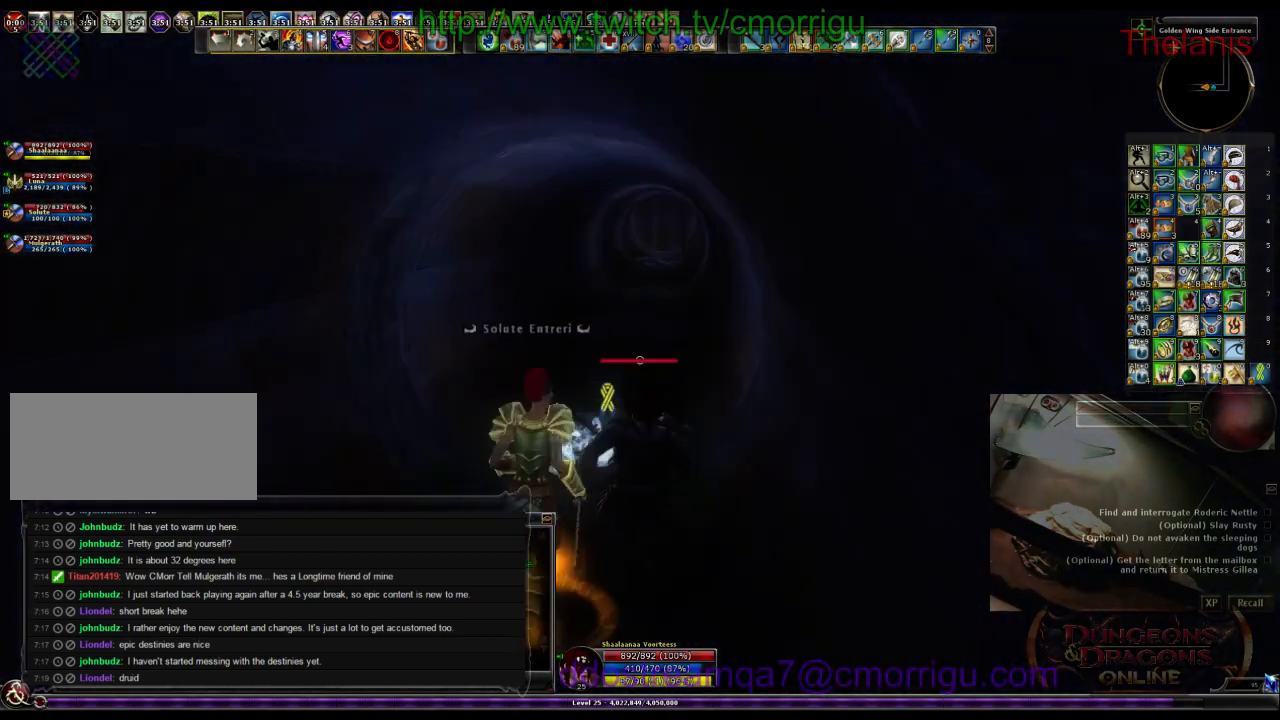
{"keys": ["w"], "events": []}
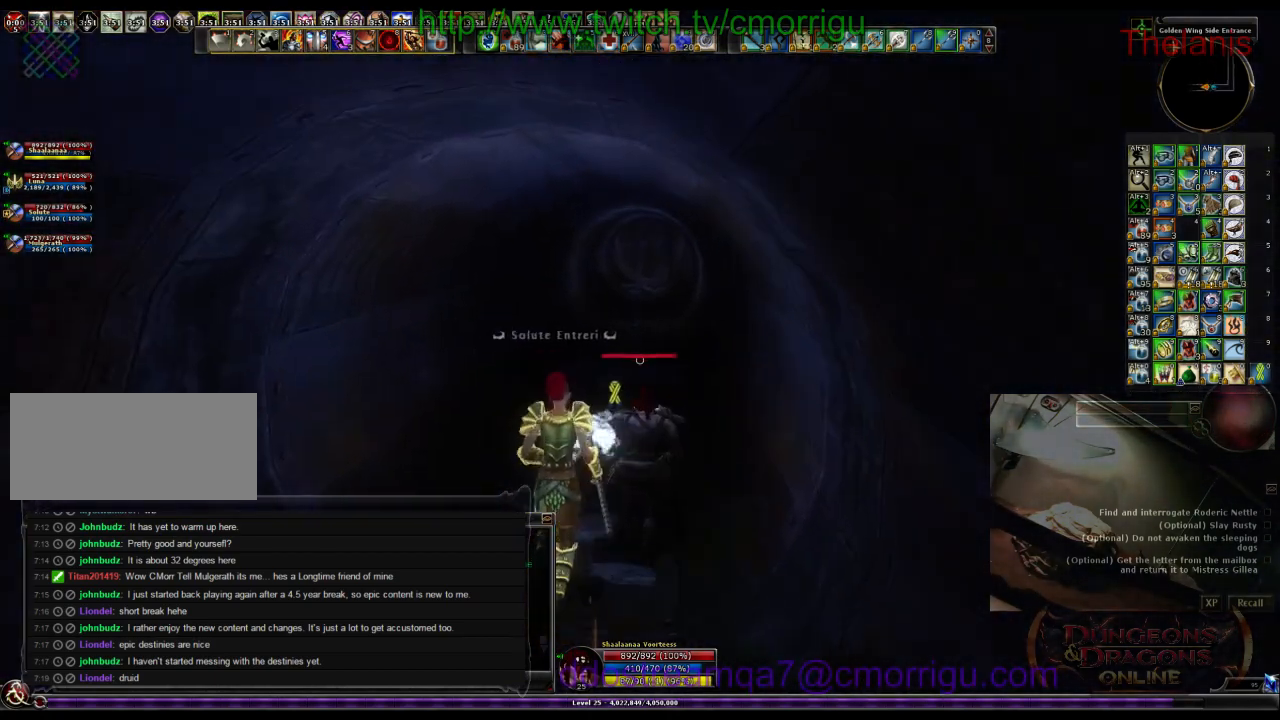
{"keys": ["w"], "events": []}
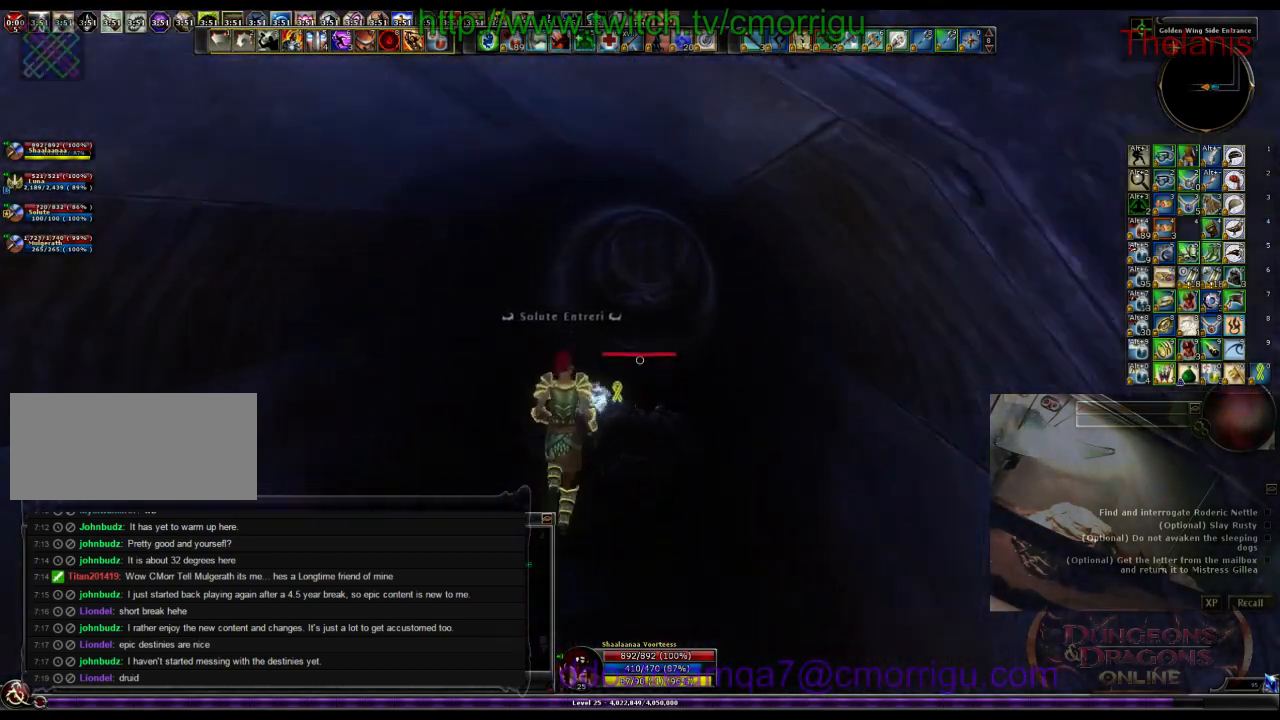
{"keys": ["w"], "events": []}
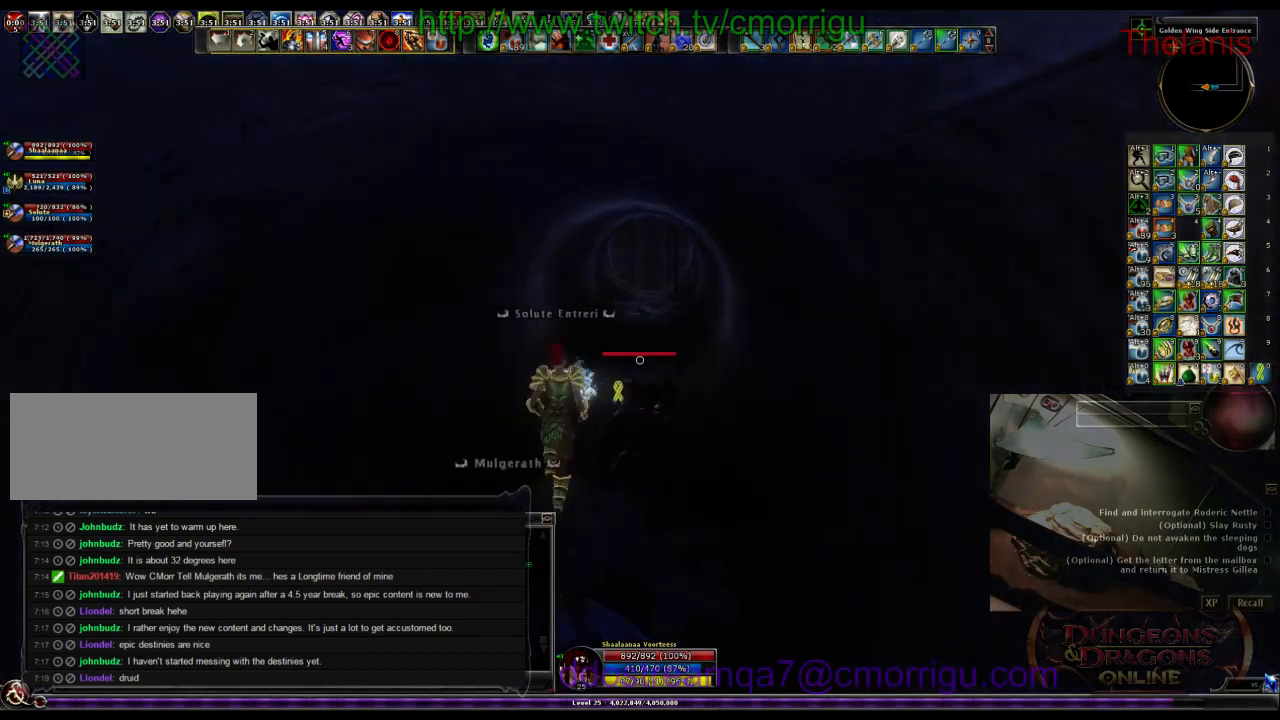
{"keys": ["w"], "events": []}
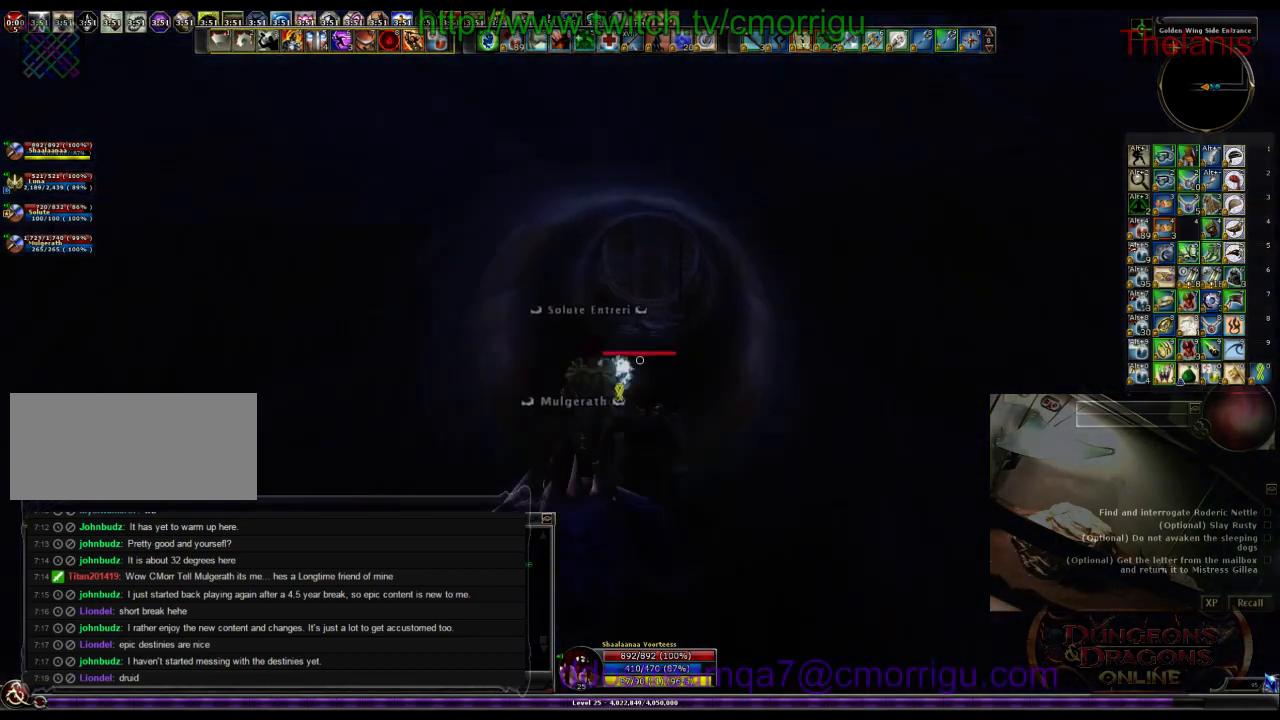
{"keys": ["w"], "events": []}
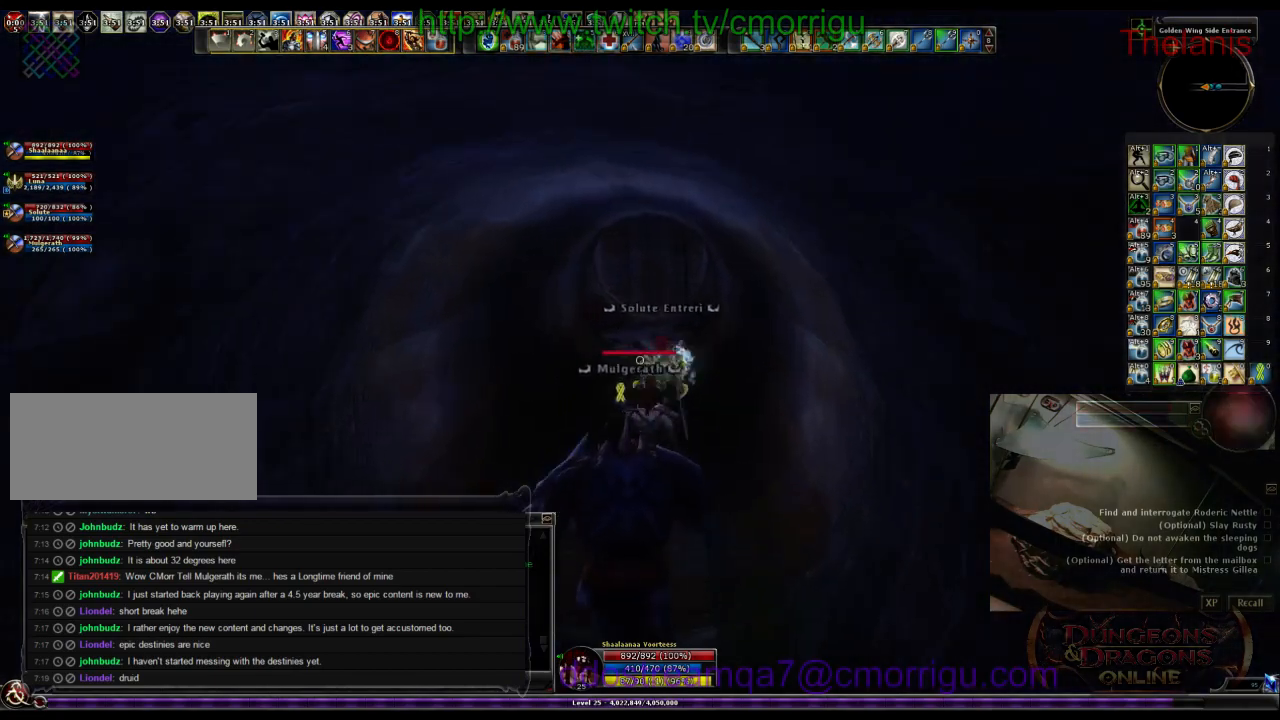
{"keys": ["w"], "events": []}
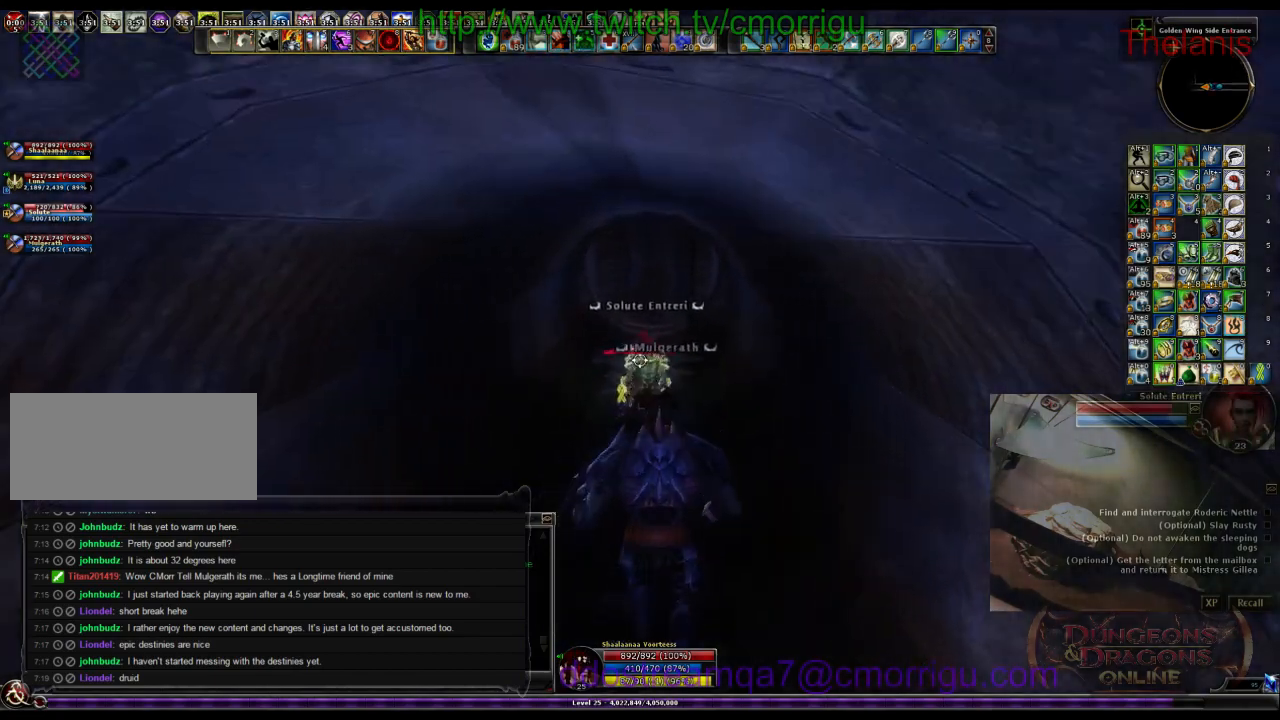
{"keys": ["w"], "events": []}
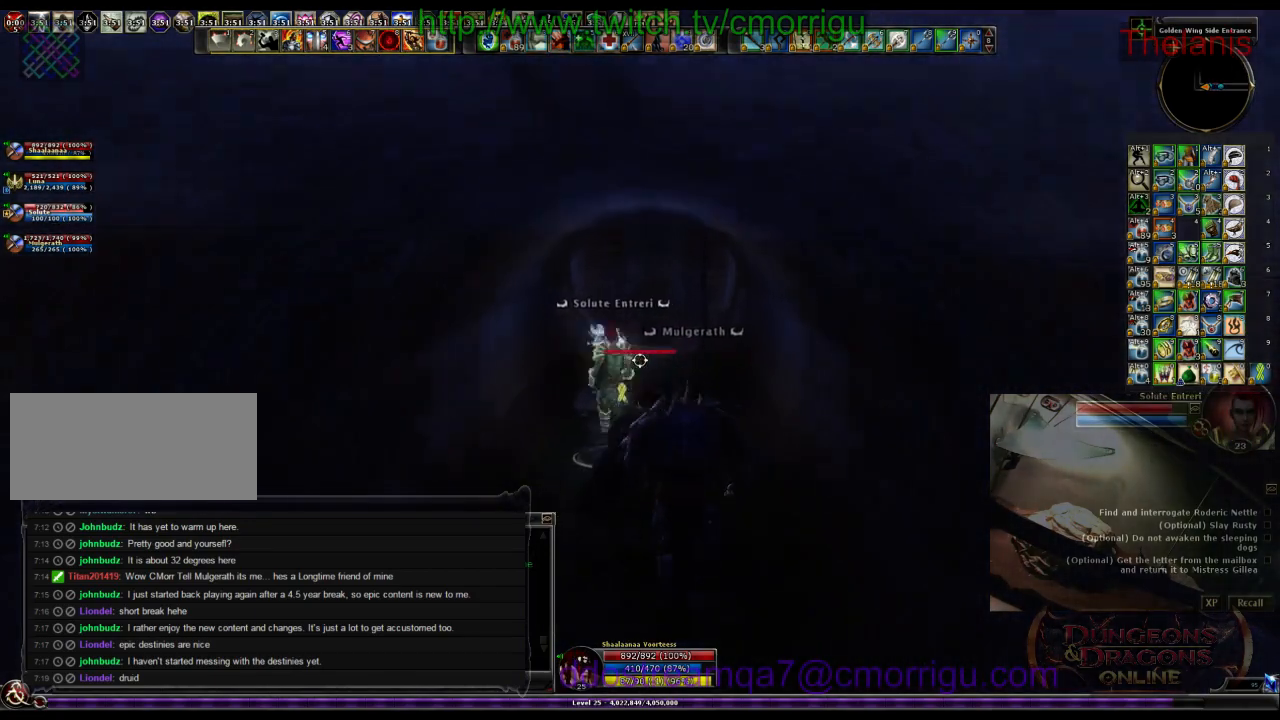
{"keys": ["w"], "events": []}
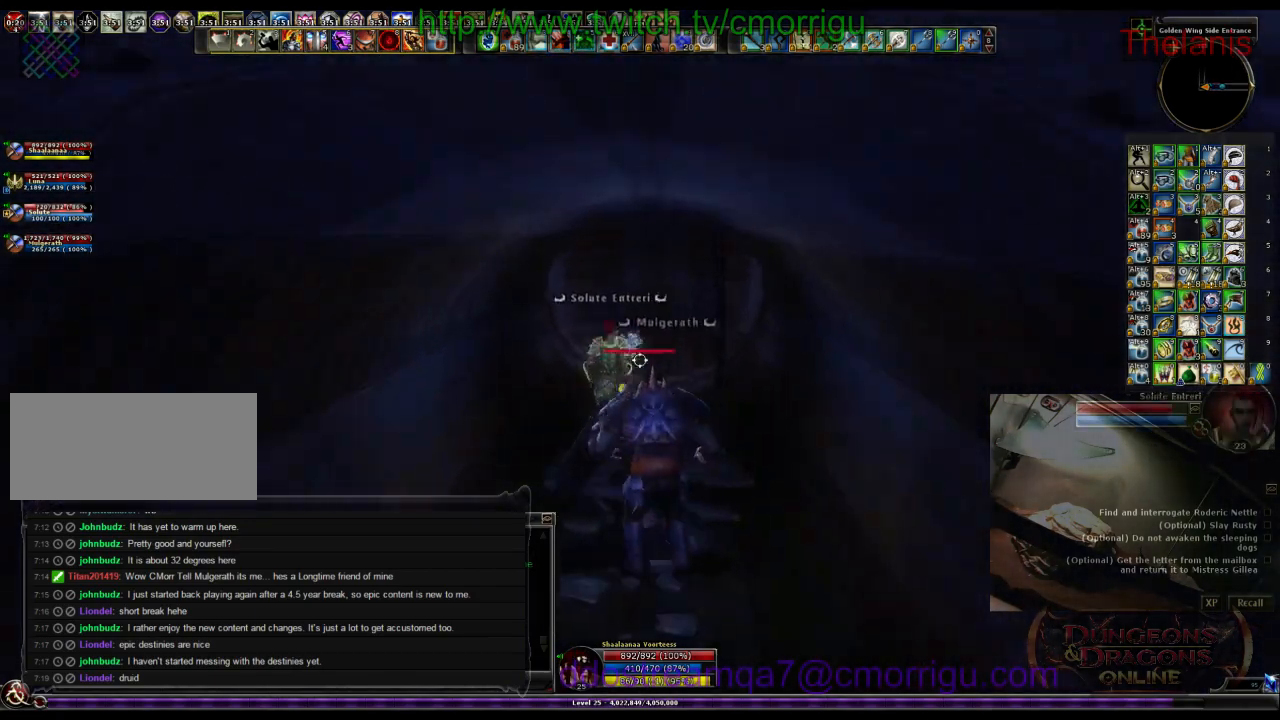
{"keys": ["a", "w"], "events": [[200, "a", "down"]]}
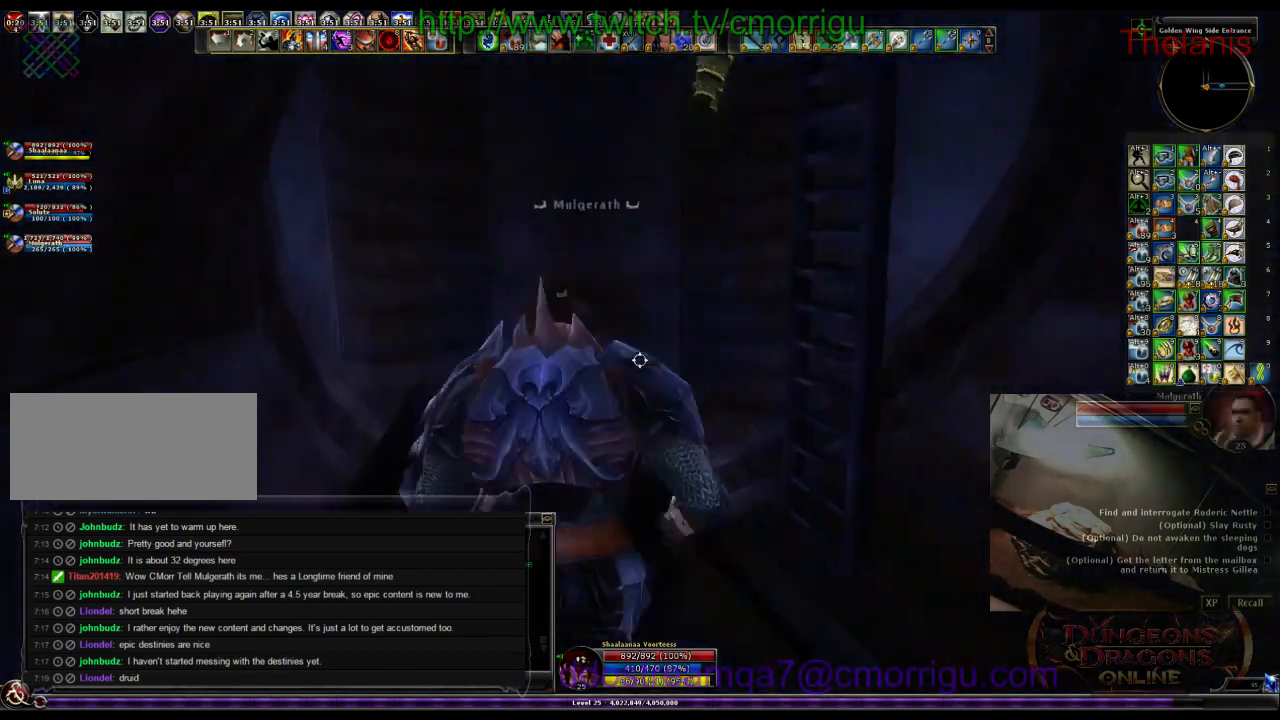
{"keys": [], "events": [[133, "w", "up"], [167, "a", "up"]]}
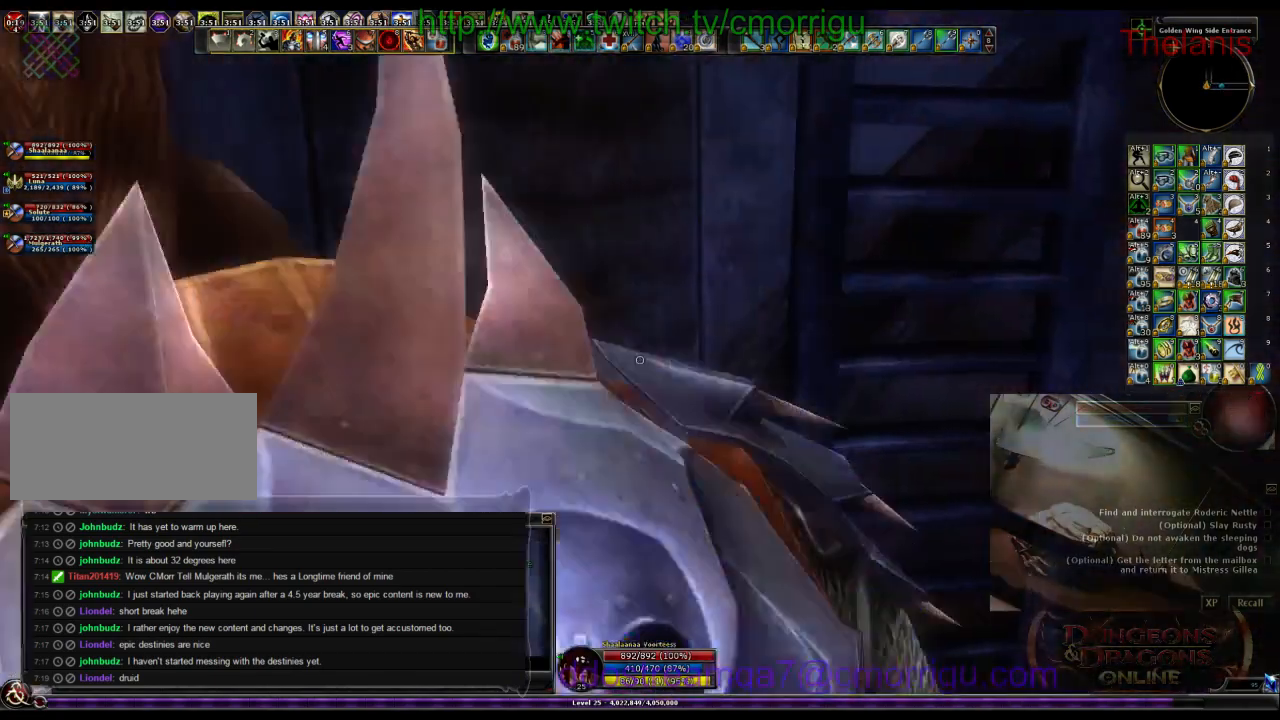
{"keys": ["d"], "events": [[67, "d", "down"], [200, "d", "up"], [400, "d", "down"]]}